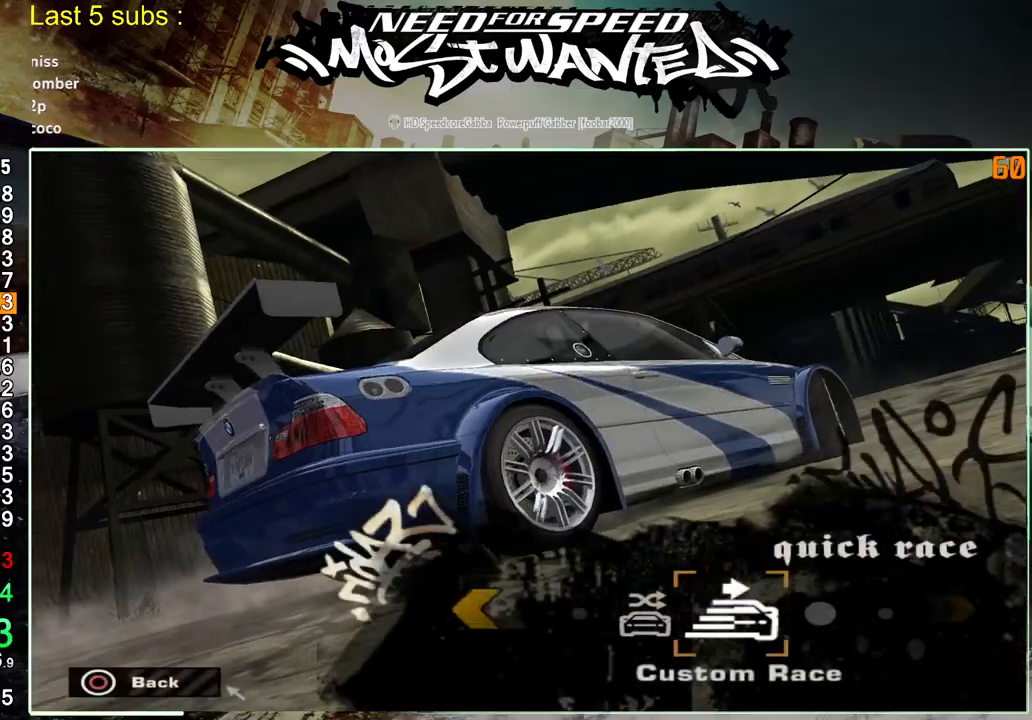
Gameplay with a controller (PlayStation layout); each line is a JSON object with the inputs held at the frame after it. "events" lists button and stick changes between this image and that frame as [ms after this image, input, new state], when the widget could be followed in between. Not read: L3.
{"buttons": ["DPAD_LEFT"], "left_stick": "center", "right_stick": "center", "events": [[50, "CIRCLE", "down"], [150, "CIRCLE", "up"], [217, "CIRCLE", "down"], [317, "CIRCLE", "up"], [367, "CIRCLE", "down"], [467, "CIRCLE", "up"]]}
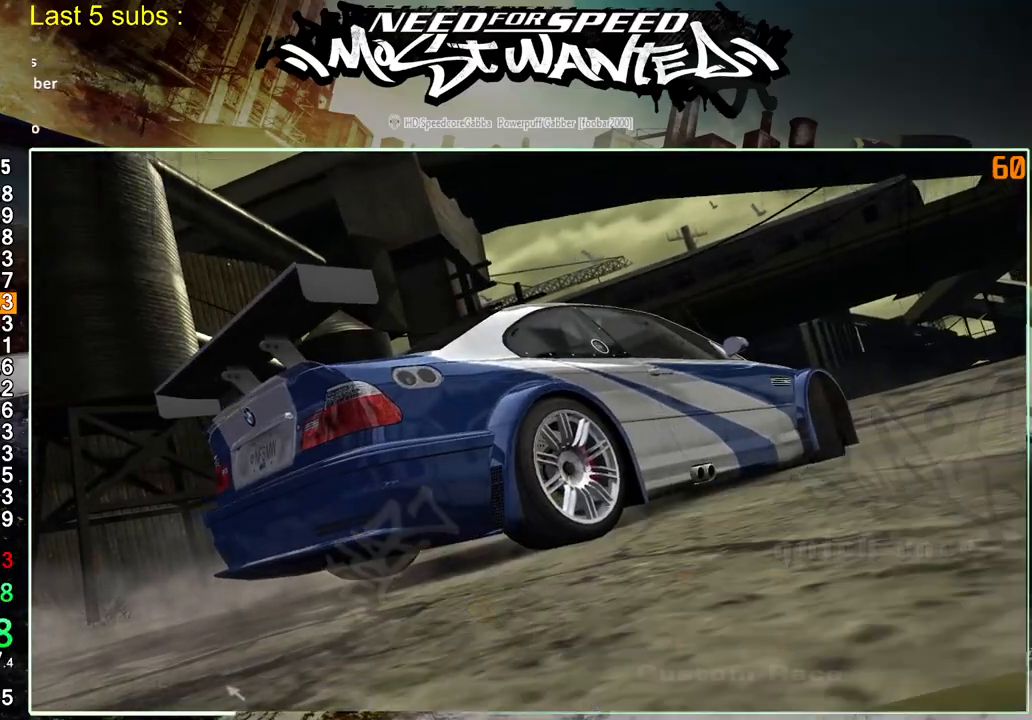
{"buttons": ["DPAD_LEFT"], "left_stick": "center", "right_stick": "center", "events": []}
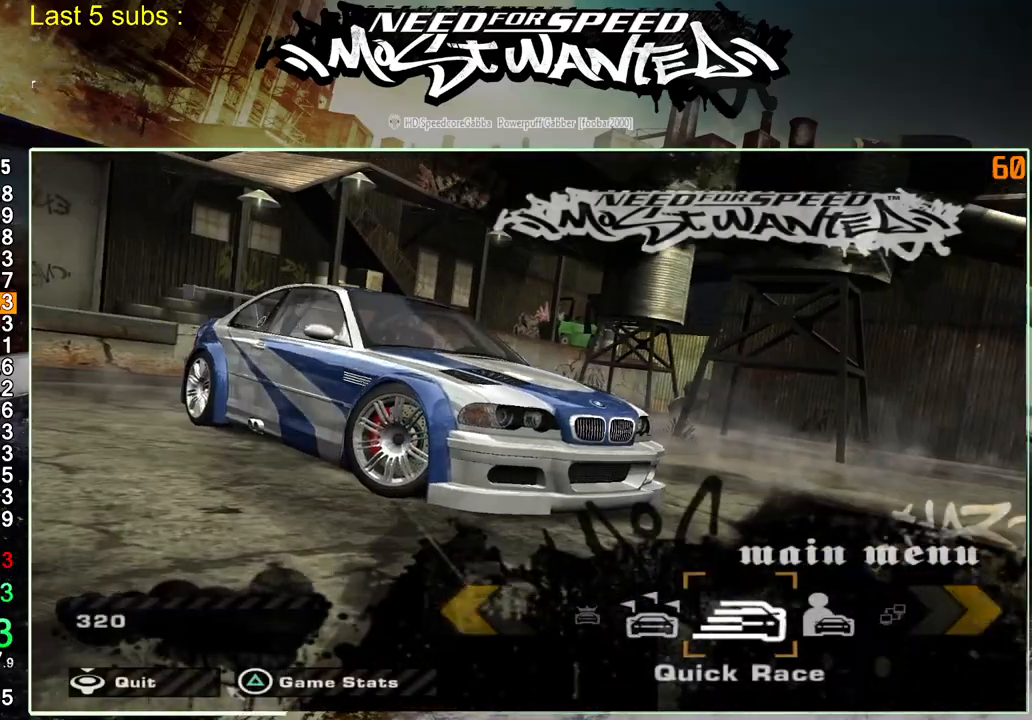
{"buttons": ["CROSS"], "left_stick": "center", "right_stick": "center", "events": [[283, "CROSS", "down"], [300, "DPAD_LEFT", "up"], [333, "CROSS", "up"], [417, "CROSS", "down"]]}
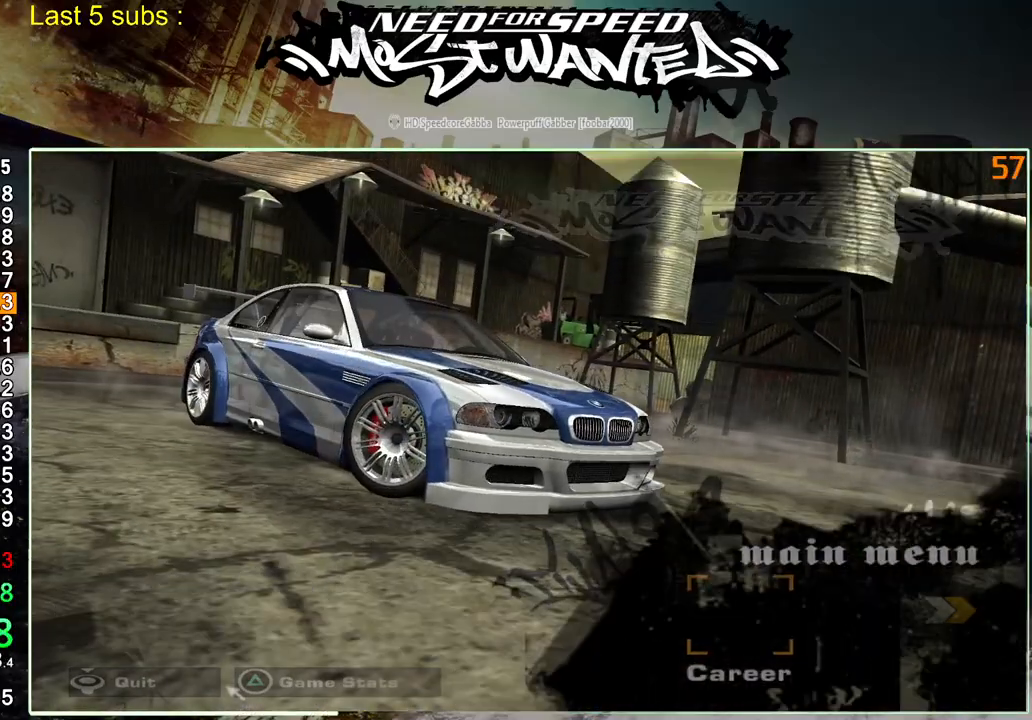
{"buttons": ["CROSS"], "left_stick": "center", "right_stick": "center", "events": [[17, "CROSS", "up"], [100, "CROSS", "down"], [200, "CROSS", "up"], [283, "CROSS", "down"], [367, "CROSS", "up"], [433, "CROSS", "down"]]}
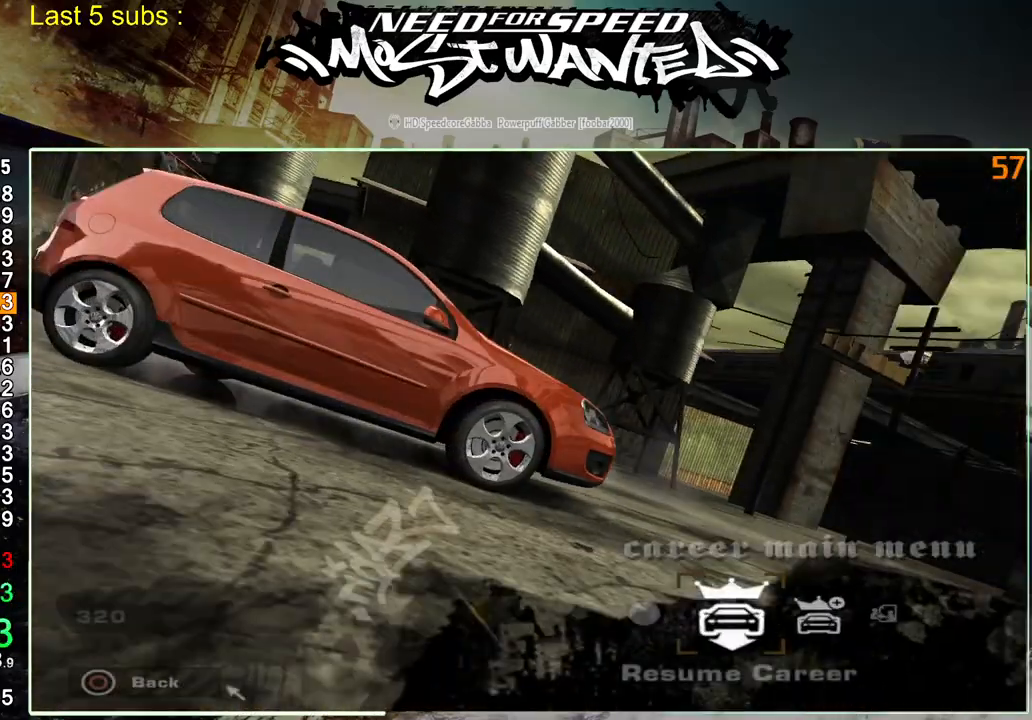
{"buttons": ["CROSS"], "left_stick": "center", "right_stick": "center", "events": [[83, "CROSS", "up"], [283, "CROSS", "down"], [383, "CROSS", "up"], [450, "CROSS", "down"]]}
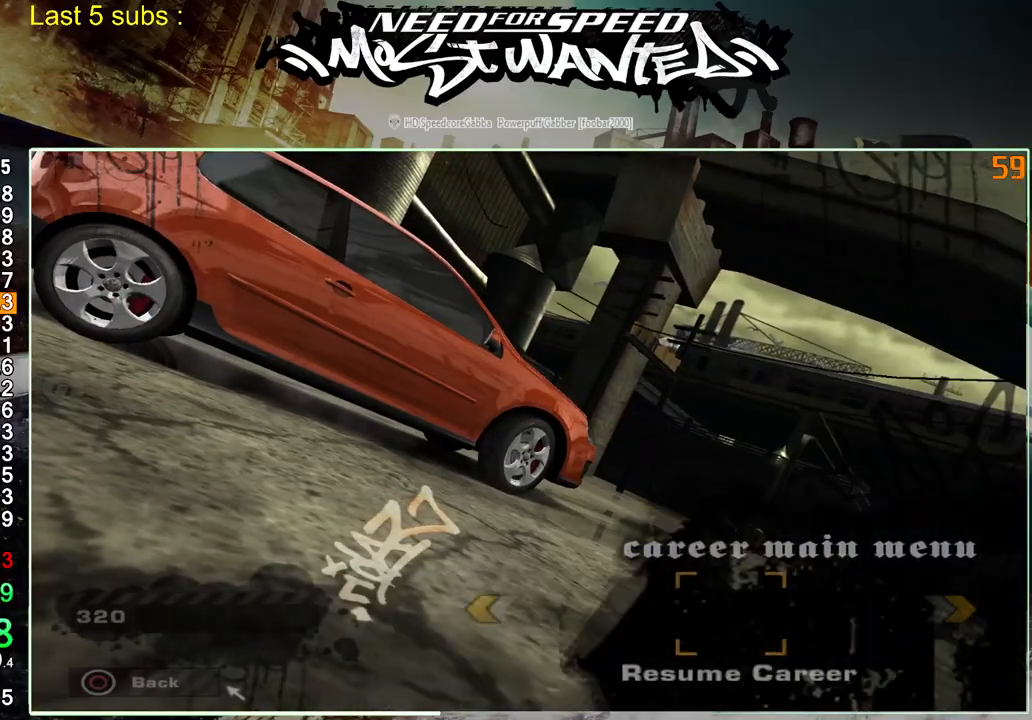
{"buttons": ["CROSS"], "left_stick": "center", "right_stick": "center", "events": [[50, "CROSS", "up"], [133, "CROSS", "down"], [233, "CROSS", "up"], [300, "CROSS", "down"], [400, "CROSS", "up"], [467, "CROSS", "down"]]}
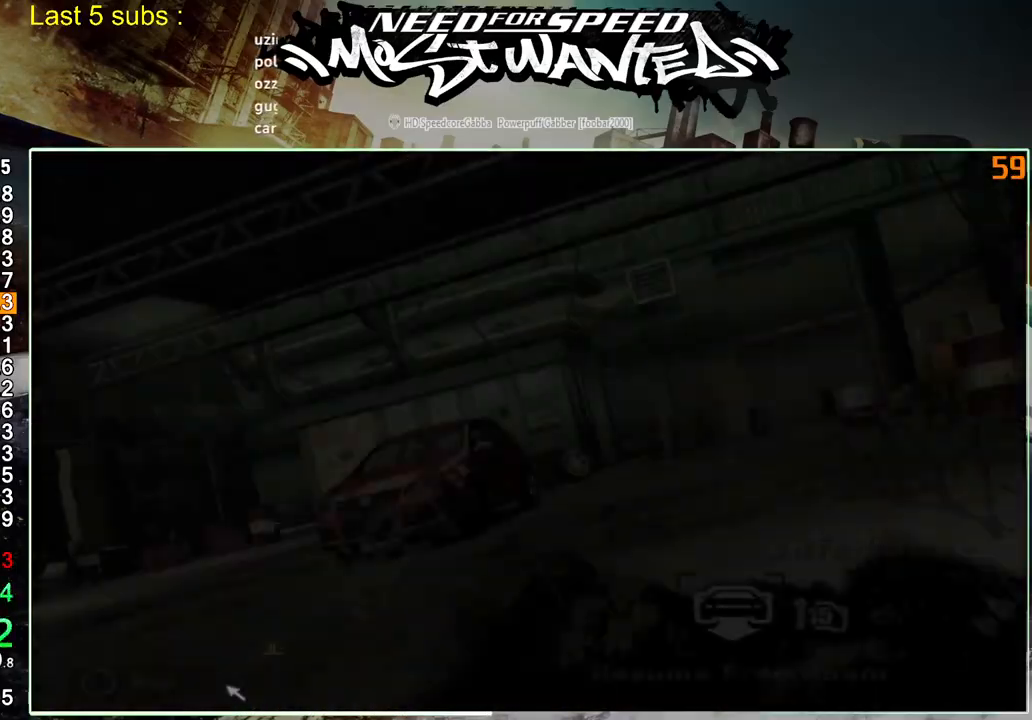
{"buttons": ["CROSS"], "left_stick": "center", "right_stick": "center", "events": [[67, "CROSS", "up"], [133, "CROSS", "down"], [233, "CROSS", "up"], [300, "CROSS", "down"], [400, "CROSS", "up"], [467, "CROSS", "down"]]}
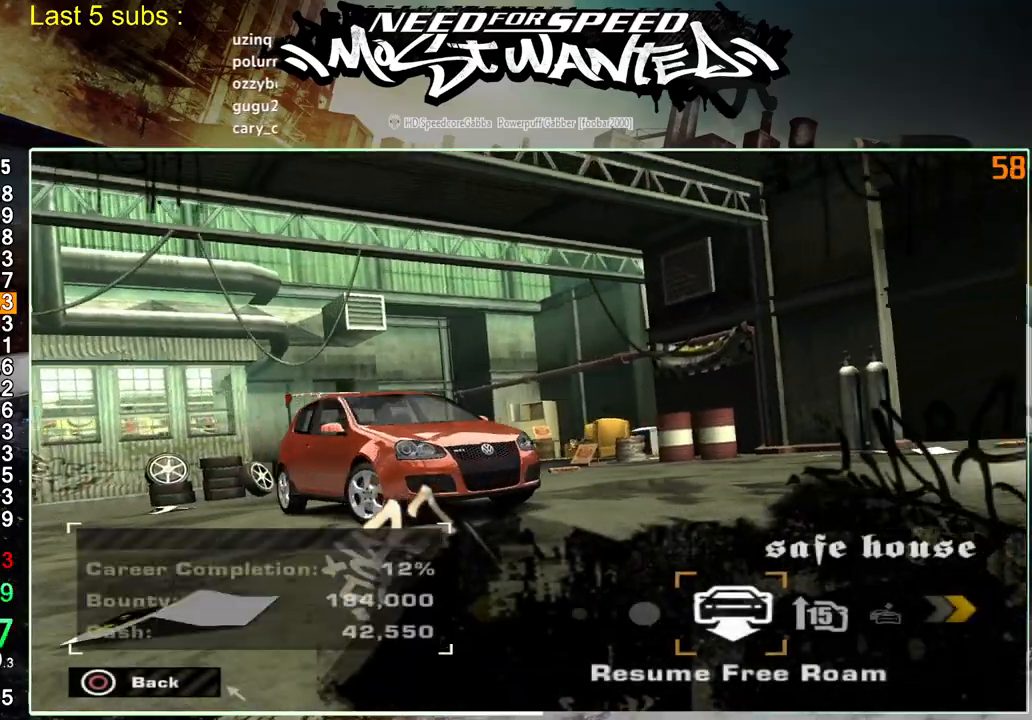
{"buttons": [], "left_stick": "center", "right_stick": "center", "events": [[83, "CROSS", "up"], [283, "DPAD_LEFT", "down"], [333, "CROSS", "down"], [383, "DPAD_LEFT", "up"], [417, "CROSS", "up"]]}
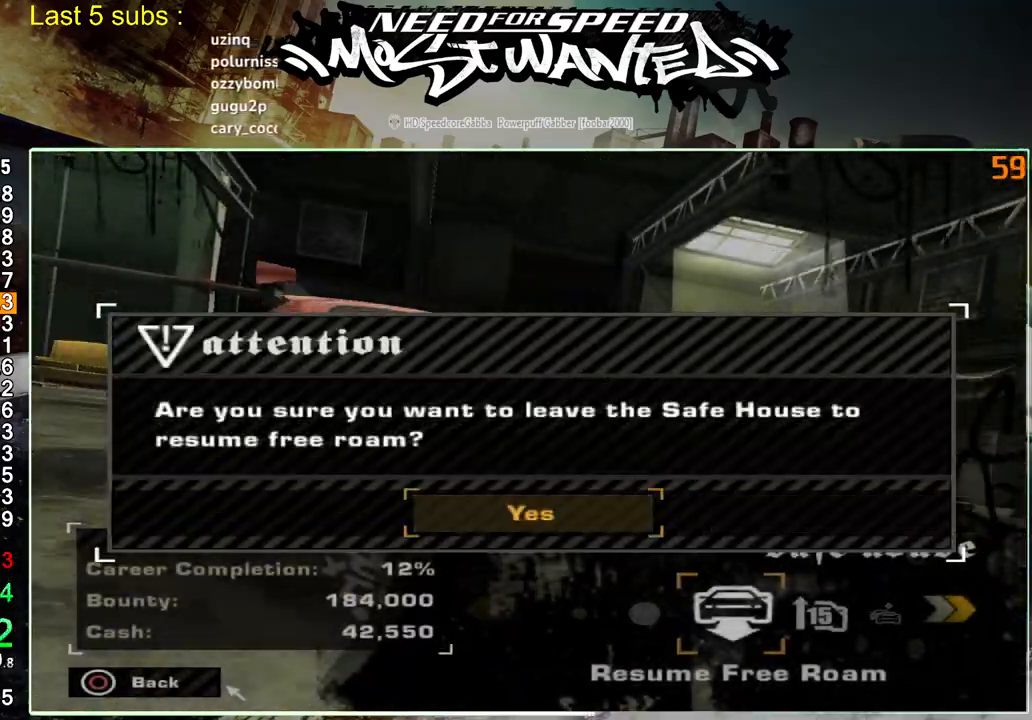
{"buttons": [], "left_stick": "center", "right_stick": "center", "events": []}
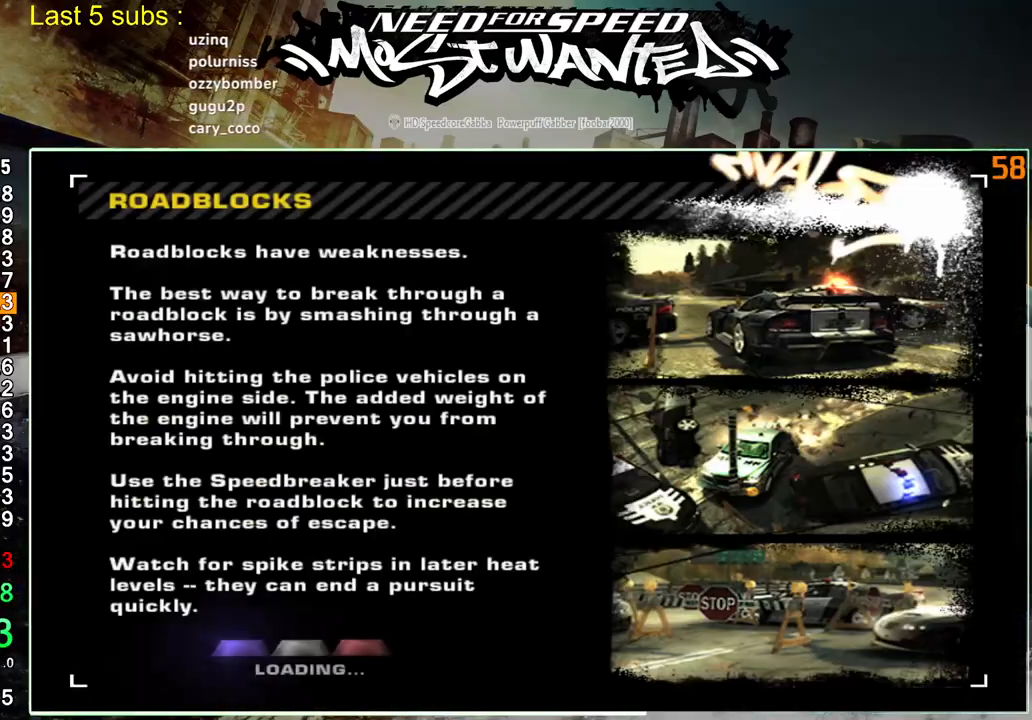
{"buttons": ["R2"], "left_stick": "center", "right_stick": "center", "events": [[283, "R2", "down"]]}
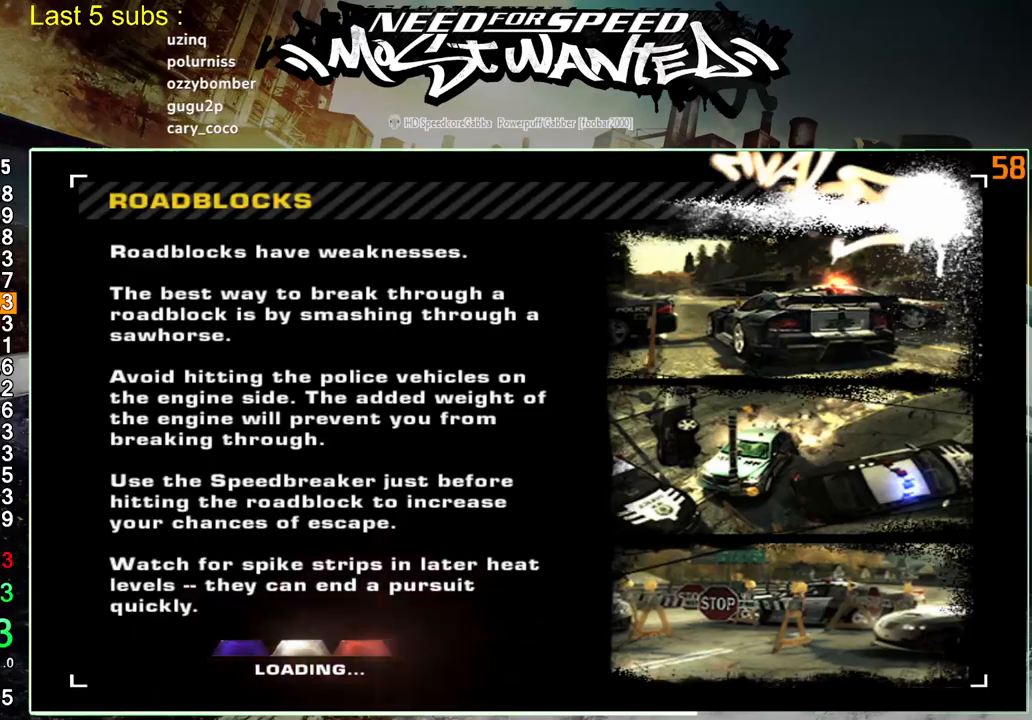
{"buttons": ["R2"], "left_stick": "up-right", "right_stick": "center", "events": [[483, "left_stick", "up-right"]]}
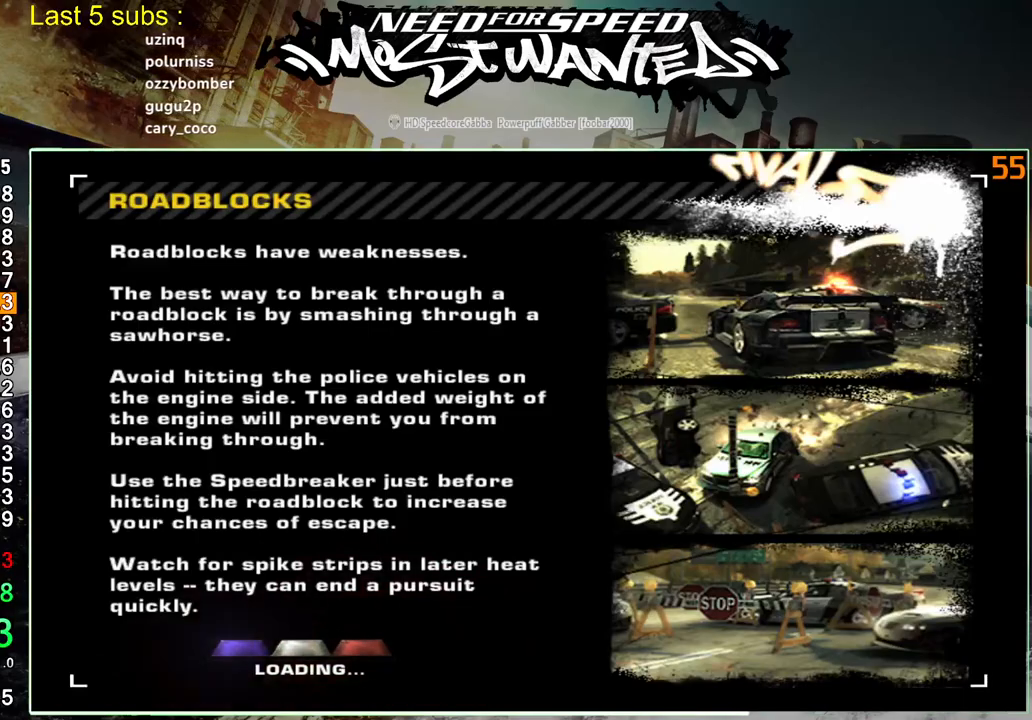
{"buttons": ["R2"], "left_stick": "up-right", "right_stick": "center", "events": []}
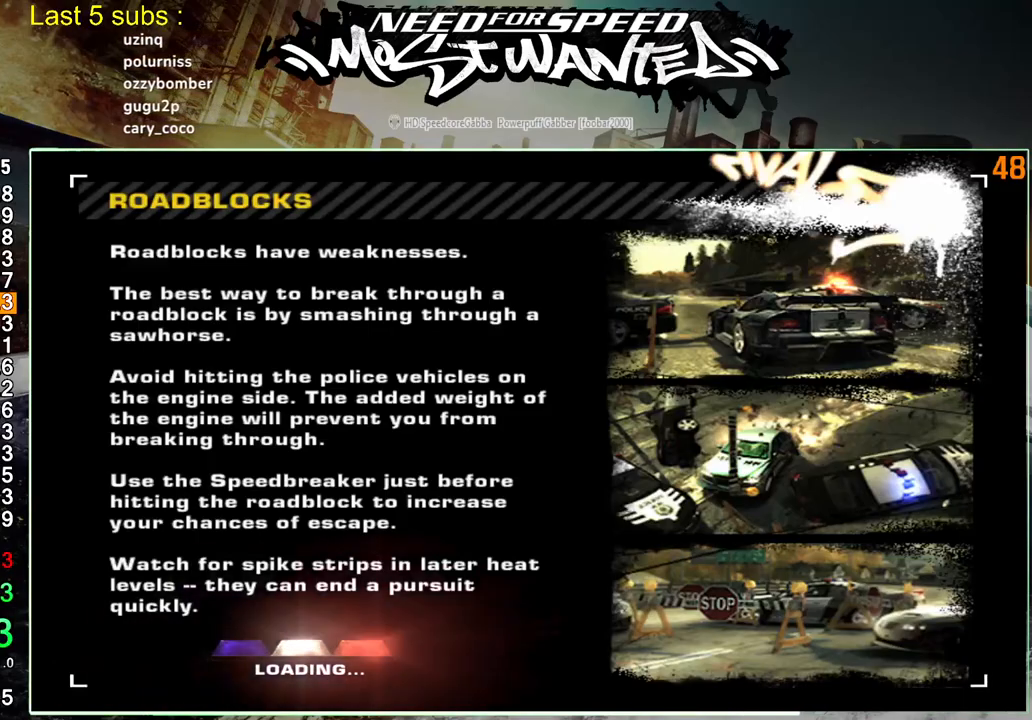
{"buttons": ["R2"], "left_stick": "up-right", "right_stick": "center", "events": []}
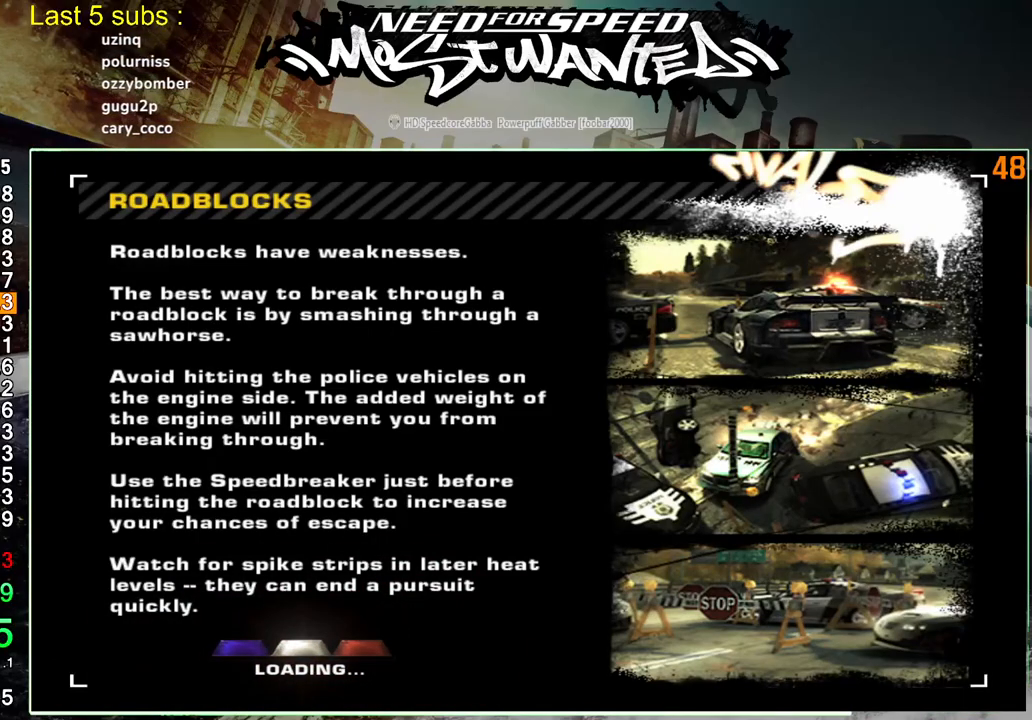
{"buttons": ["R2"], "left_stick": "up-right", "right_stick": "center", "events": []}
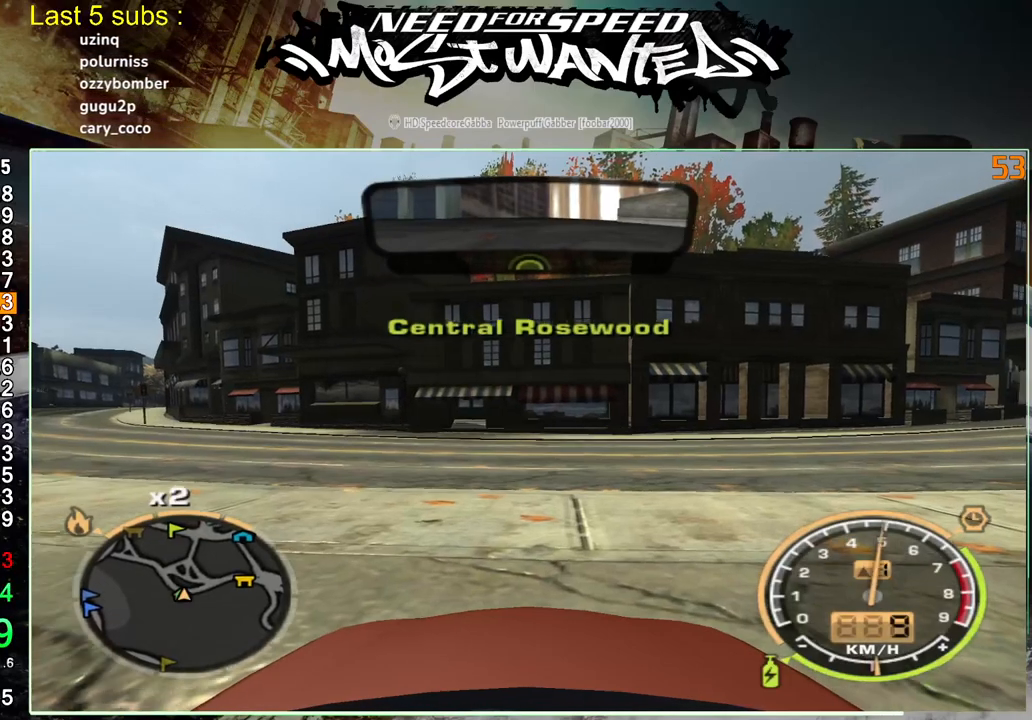
{"buttons": ["R2"], "left_stick": "up-right", "right_stick": "center", "events": []}
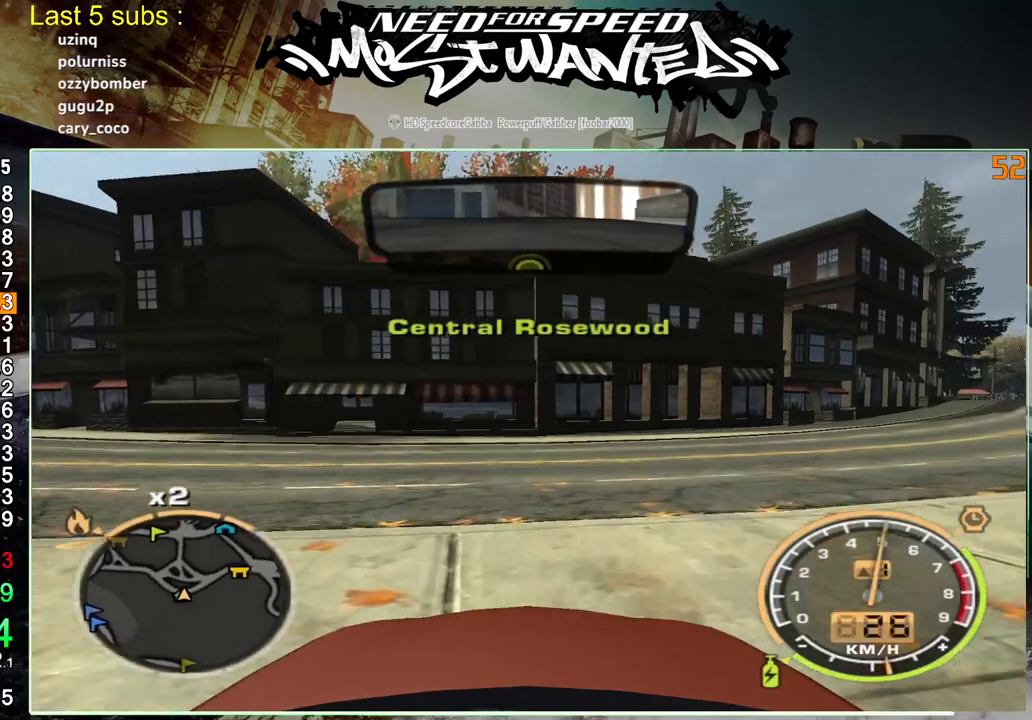
{"buttons": ["R2"], "left_stick": "up-right", "right_stick": "center", "events": []}
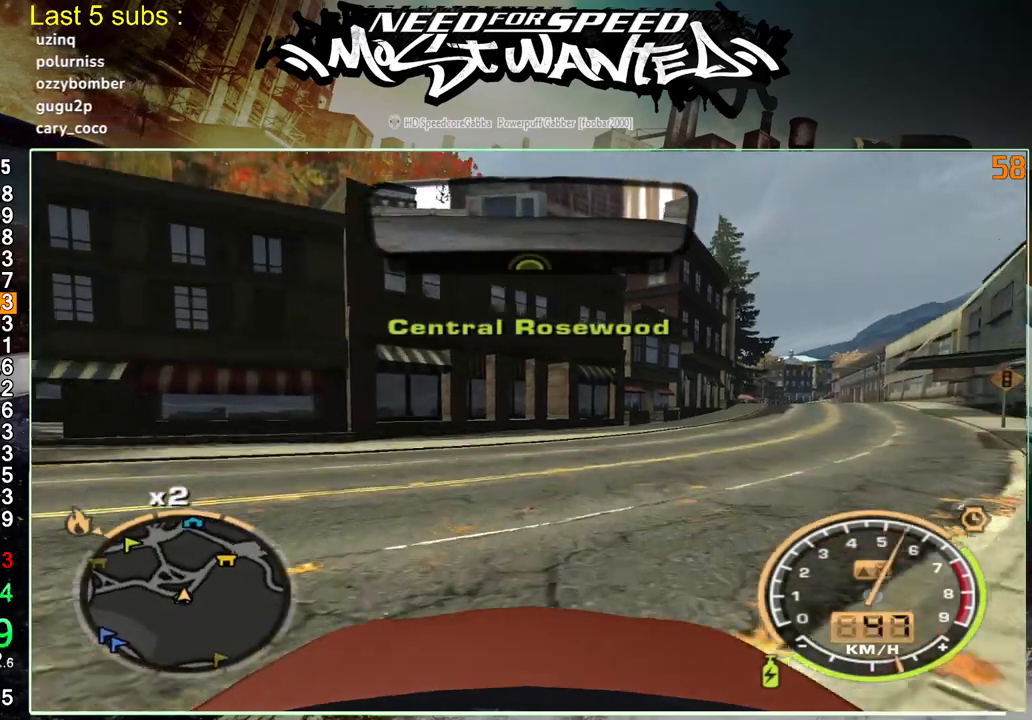
{"buttons": ["L1", "R2"], "left_stick": "up-right", "right_stick": "center", "events": [[450, "L1", "down"]]}
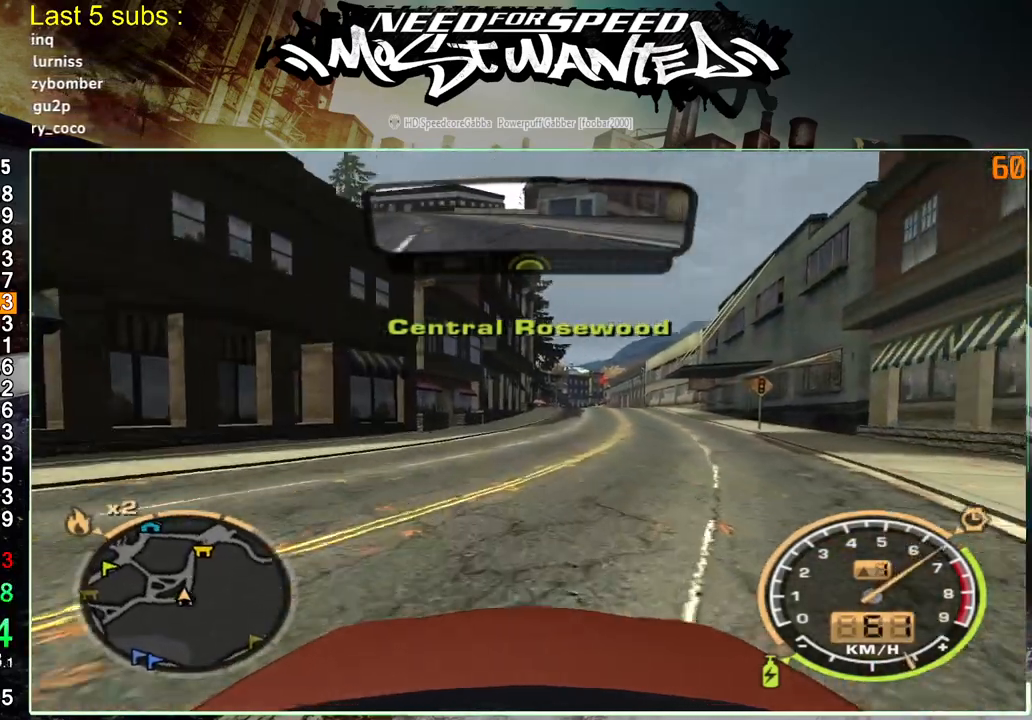
{"buttons": ["L1", "R2"], "left_stick": "up-right", "right_stick": "center", "events": []}
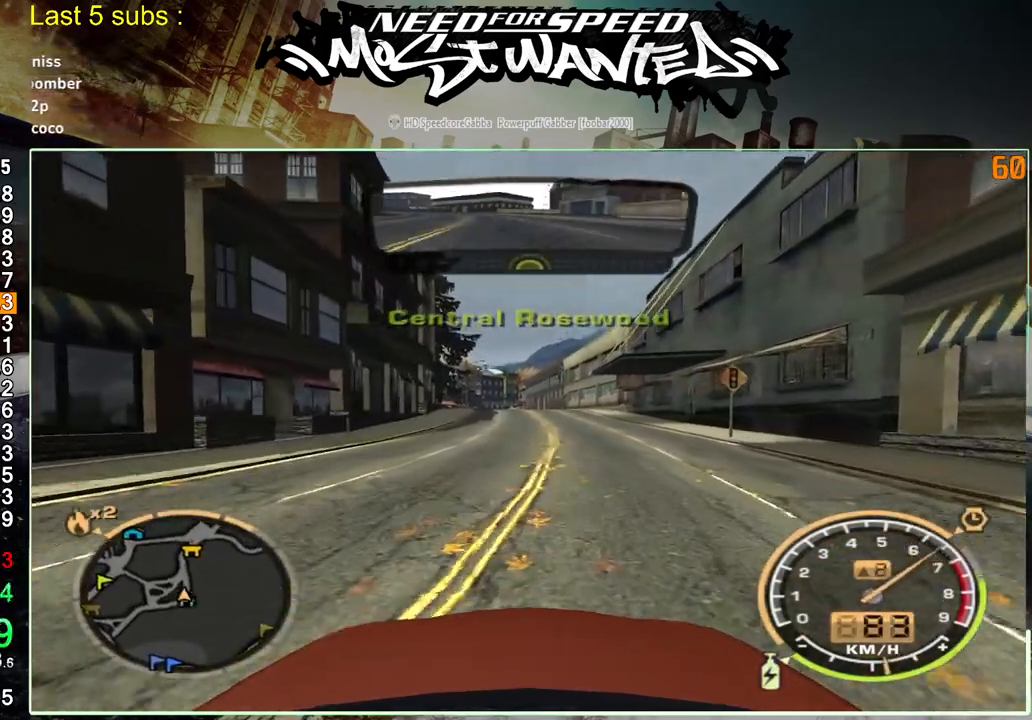
{"buttons": ["L1", "R2"], "left_stick": "up-right", "right_stick": "center", "events": []}
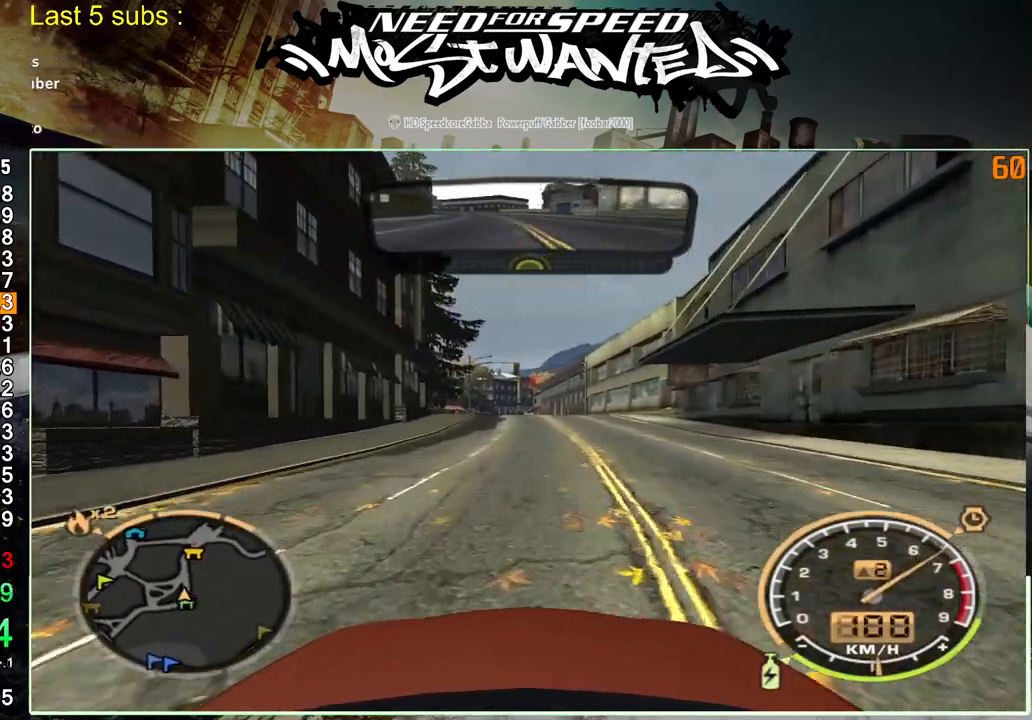
{"buttons": ["L1", "R2"], "left_stick": "center", "right_stick": "center", "events": [[500, "left_stick", "center"]]}
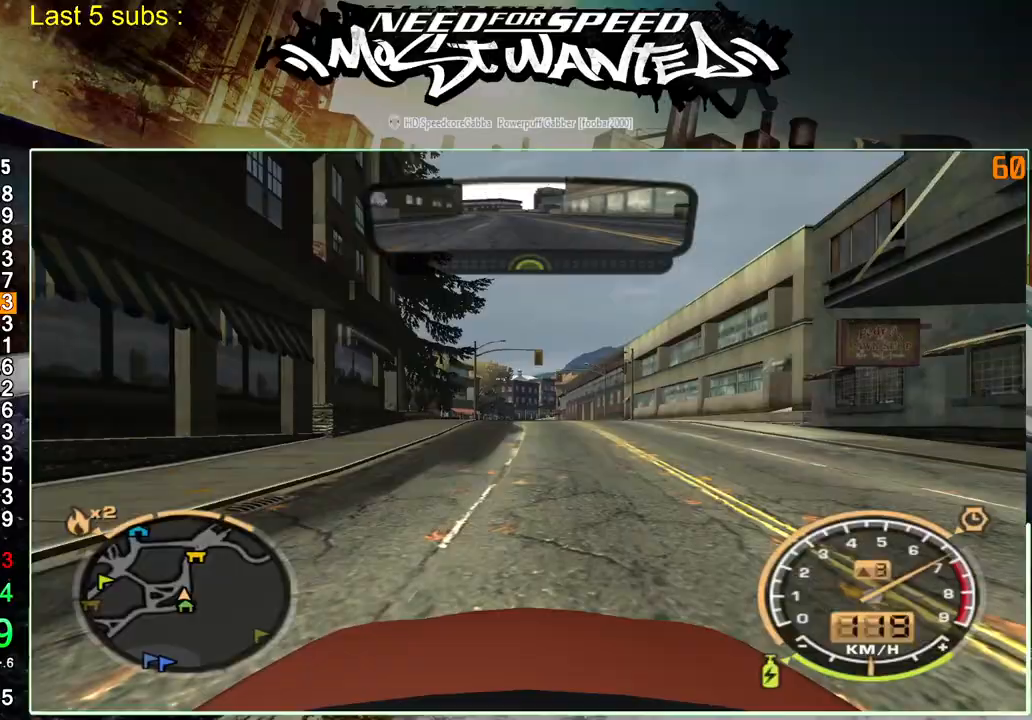
{"buttons": ["L1", "R2"], "left_stick": "center", "right_stick": "center", "events": []}
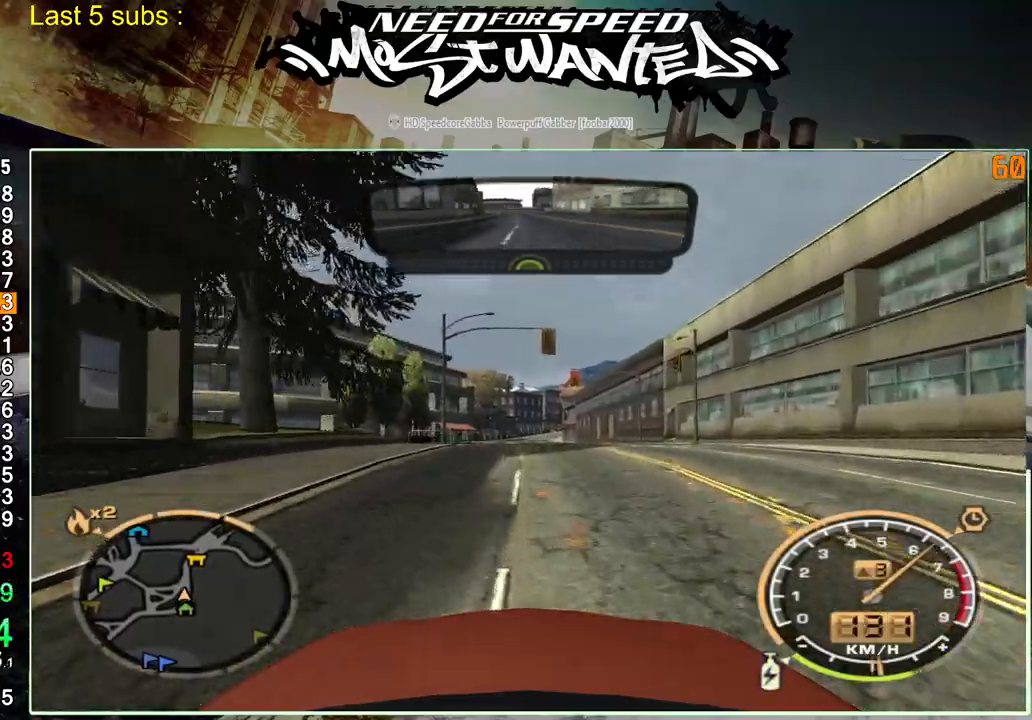
{"buttons": ["L1", "R2"], "left_stick": "center", "right_stick": "center", "events": []}
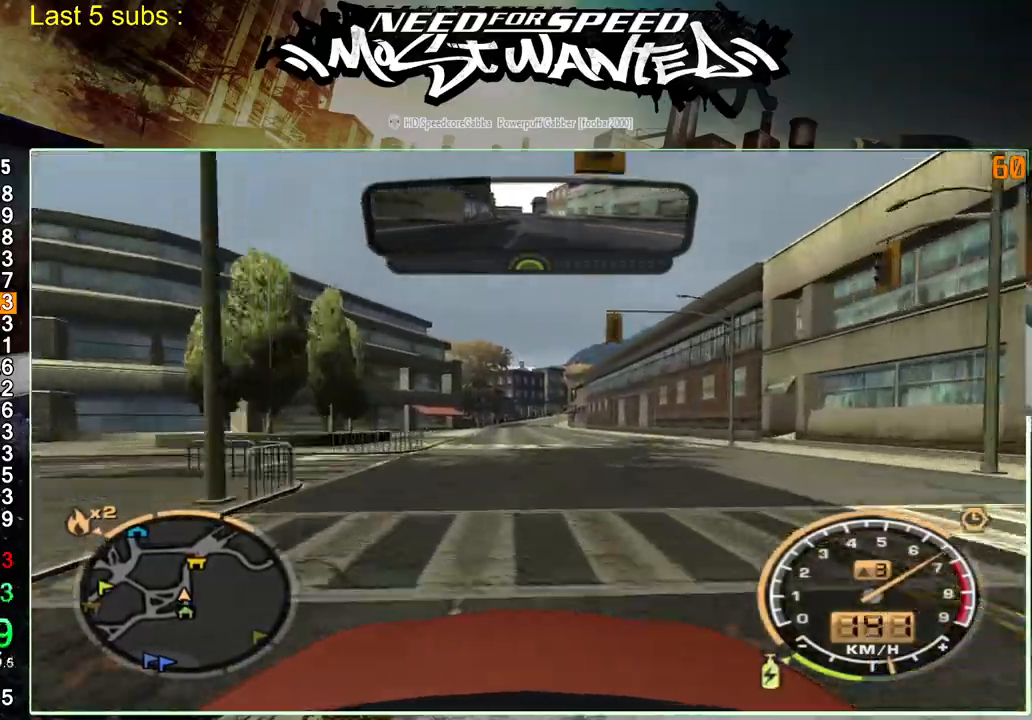
{"buttons": ["L1", "R2"], "left_stick": "center", "right_stick": "center", "events": []}
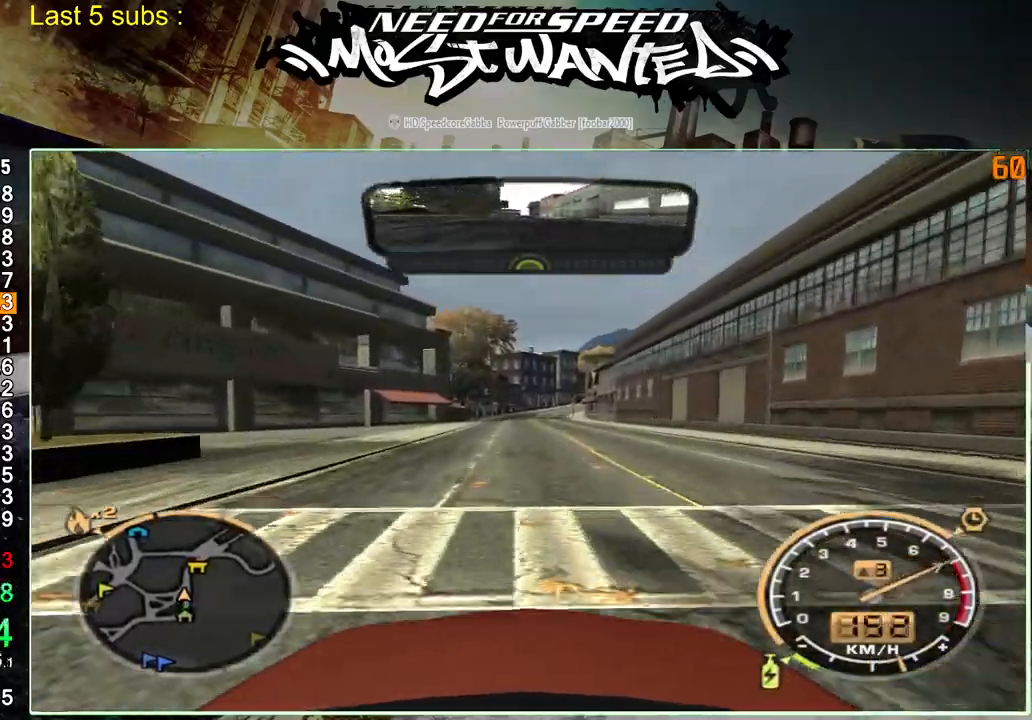
{"buttons": ["L1", "R2"], "left_stick": "center", "right_stick": "center", "events": []}
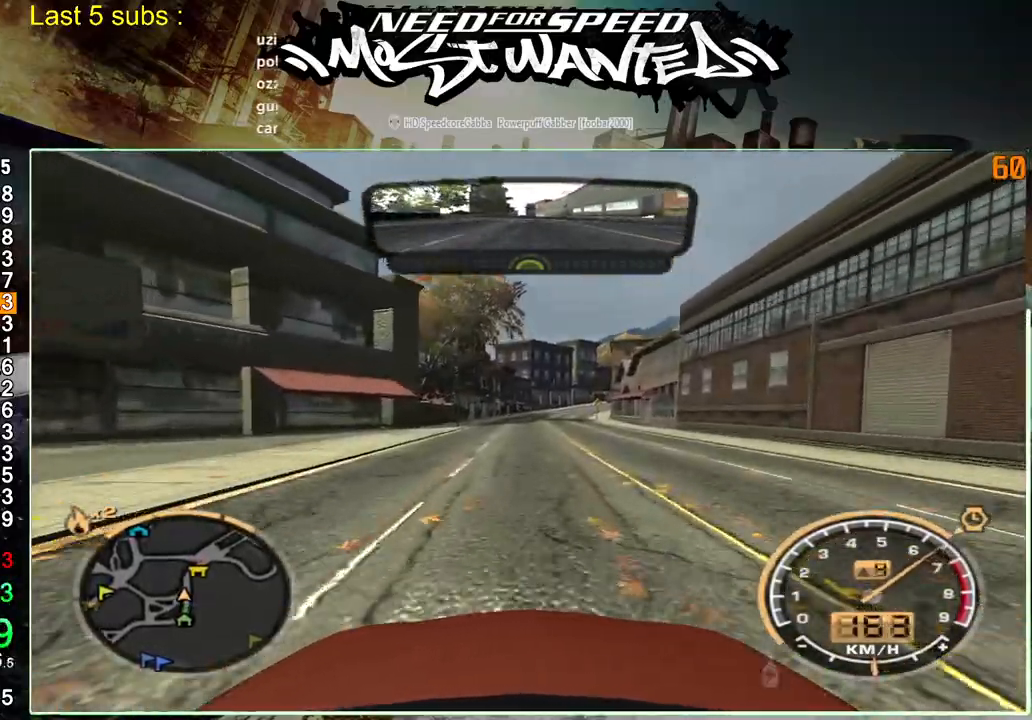
{"buttons": ["R2"], "left_stick": "center", "right_stick": "center", "events": [[267, "L1", "up"]]}
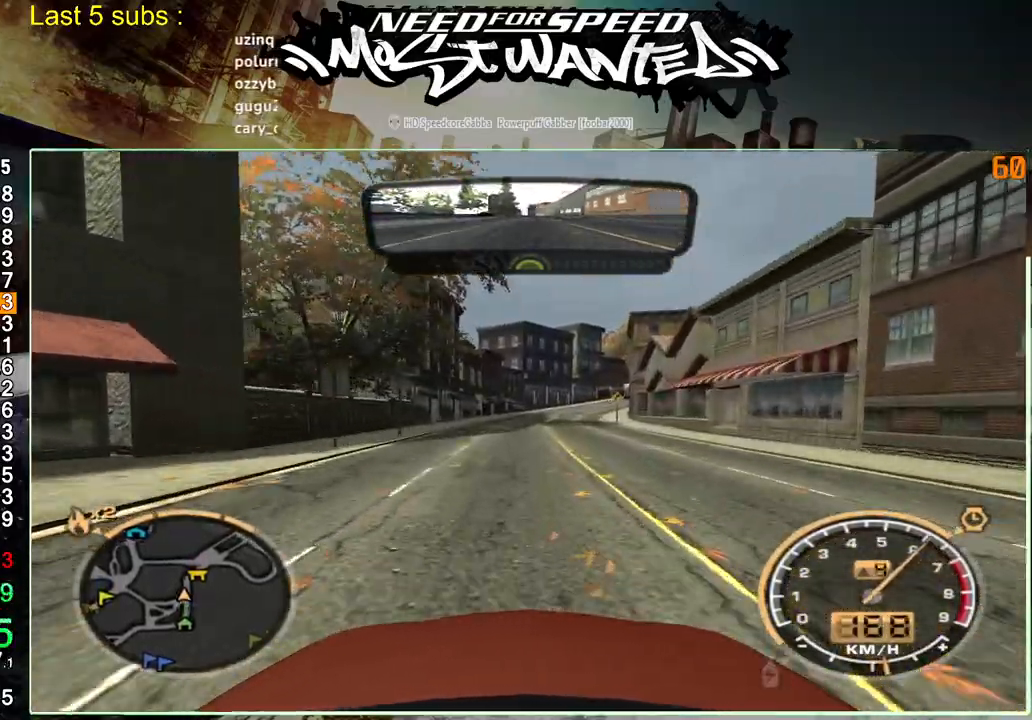
{"buttons": ["R2"], "left_stick": "center", "right_stick": "center", "events": [[300, "left_stick", "up-right"], [400, "left_stick", "center"]]}
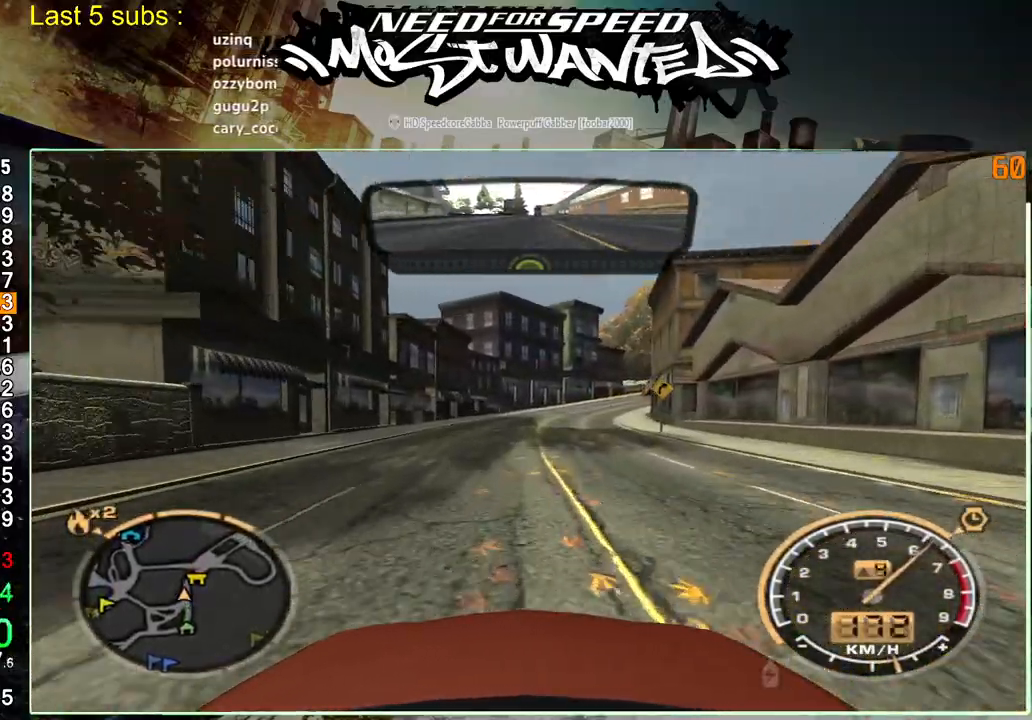
{"buttons": ["R2"], "left_stick": "center", "right_stick": "center", "events": []}